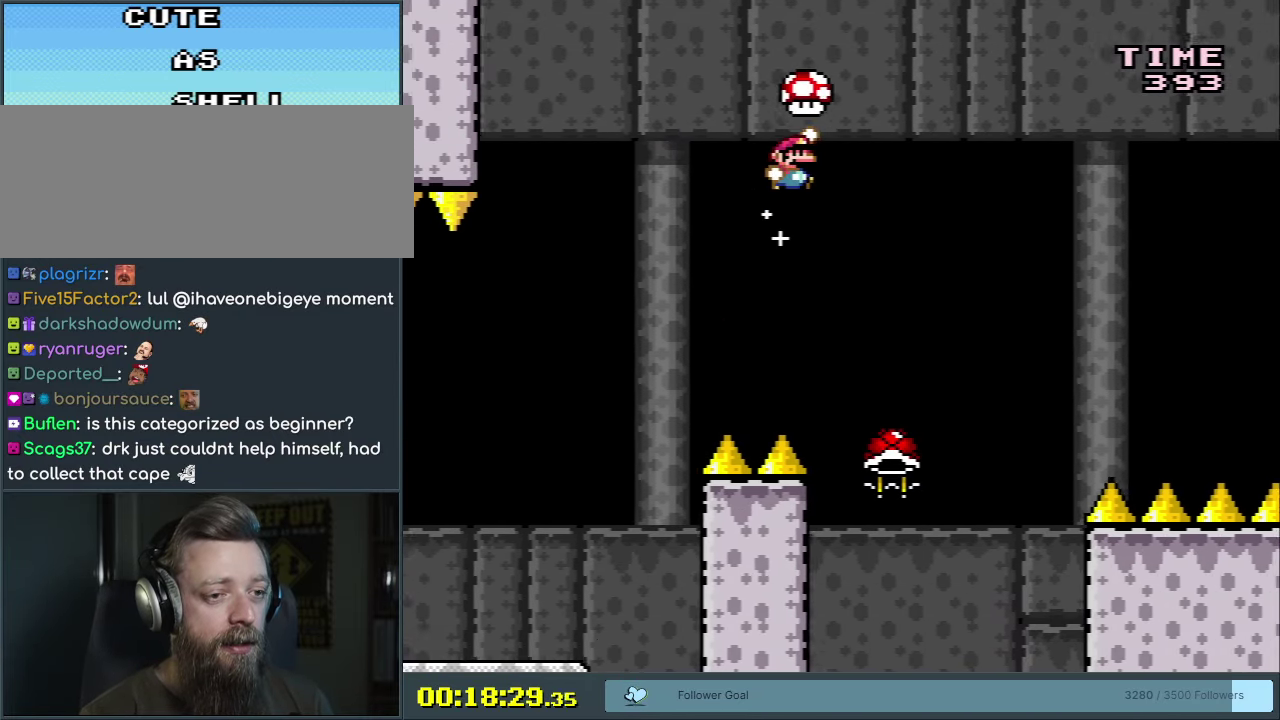
Gameplay with a controller (Nintendo layout); each line is a JSON object with the inputs held at the frame after it (dt_ms = milliseconds from this image to that frame). "events" lists button and stick changes between this image and that frame as [ms after this image, input, new state], when the widget could be followed in between. Not read: L3 R3 left_stick.
{"dt_ms": 400, "buttons": ["B", "Y", "DPAD_RIGHT"], "events": [[33, "DPAD_LEFT", "down"], [117, "DPAD_LEFT", "up"], [333, "DPAD_RIGHT", "down"]]}
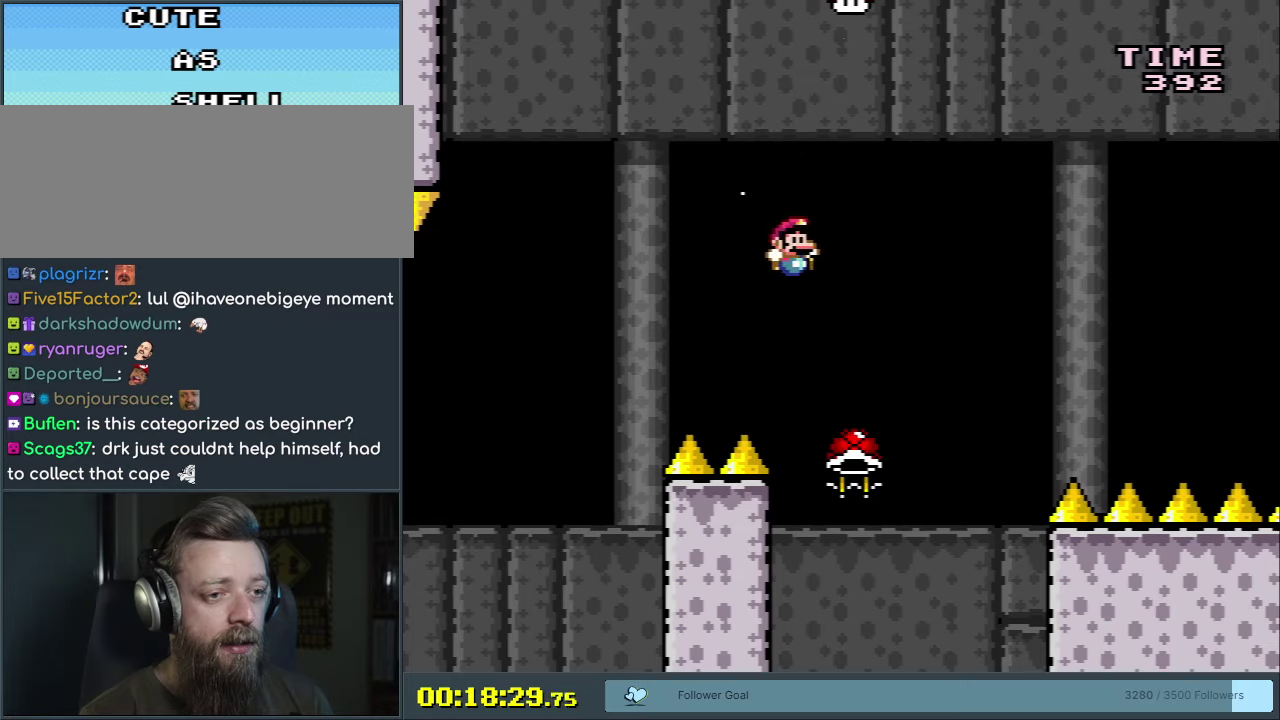
{"dt_ms": 600, "buttons": ["B", "Y", "DPAD_RIGHT"], "events": [[133, "DPAD_RIGHT", "up"], [183, "Y", "up"], [533, "DPAD_RIGHT", "down"], [567, "Y", "down"]]}
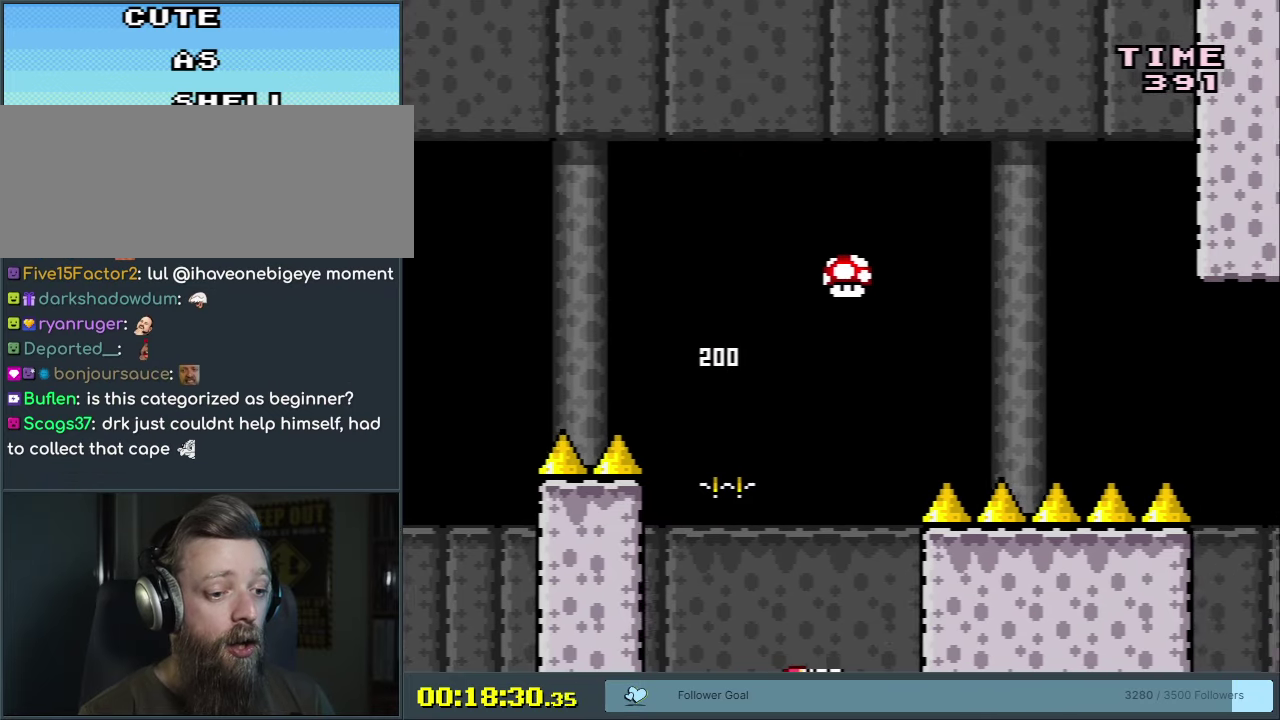
{"dt_ms": 250, "buttons": ["B", "Y"], "events": [[50, "DPAD_RIGHT", "up"]]}
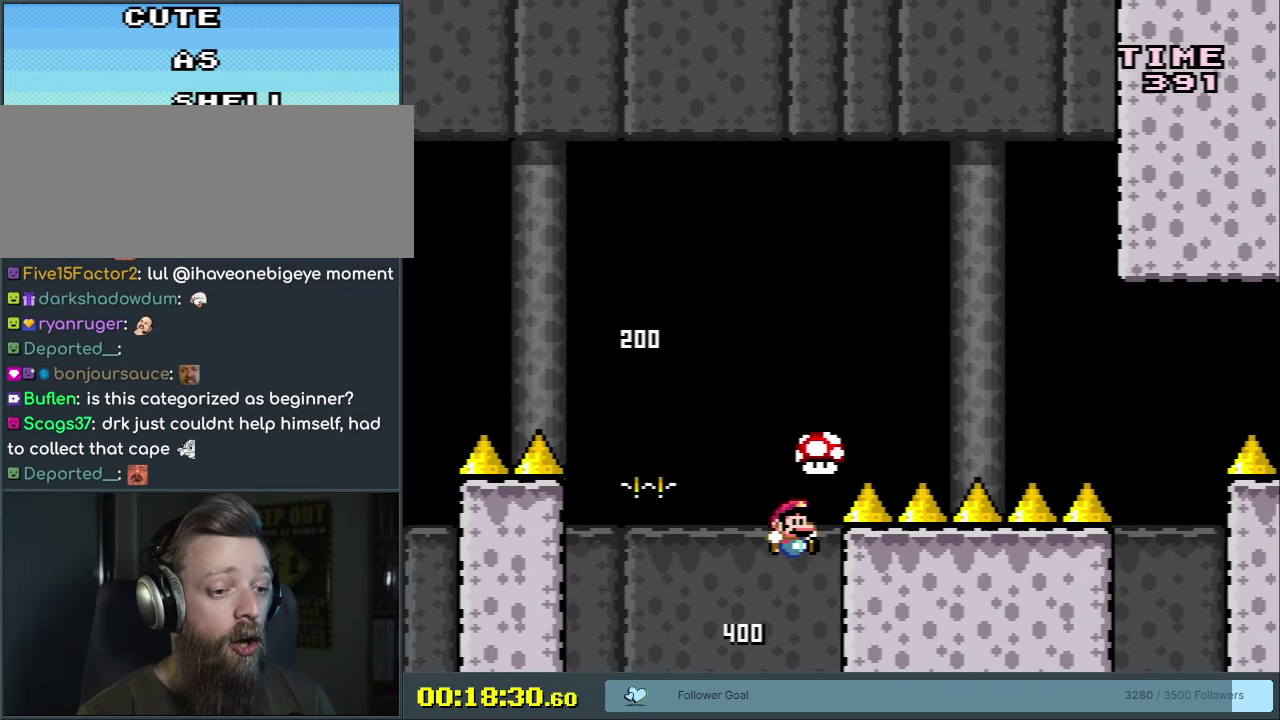
{"dt_ms": 500, "buttons": ["B", "Y"], "events": []}
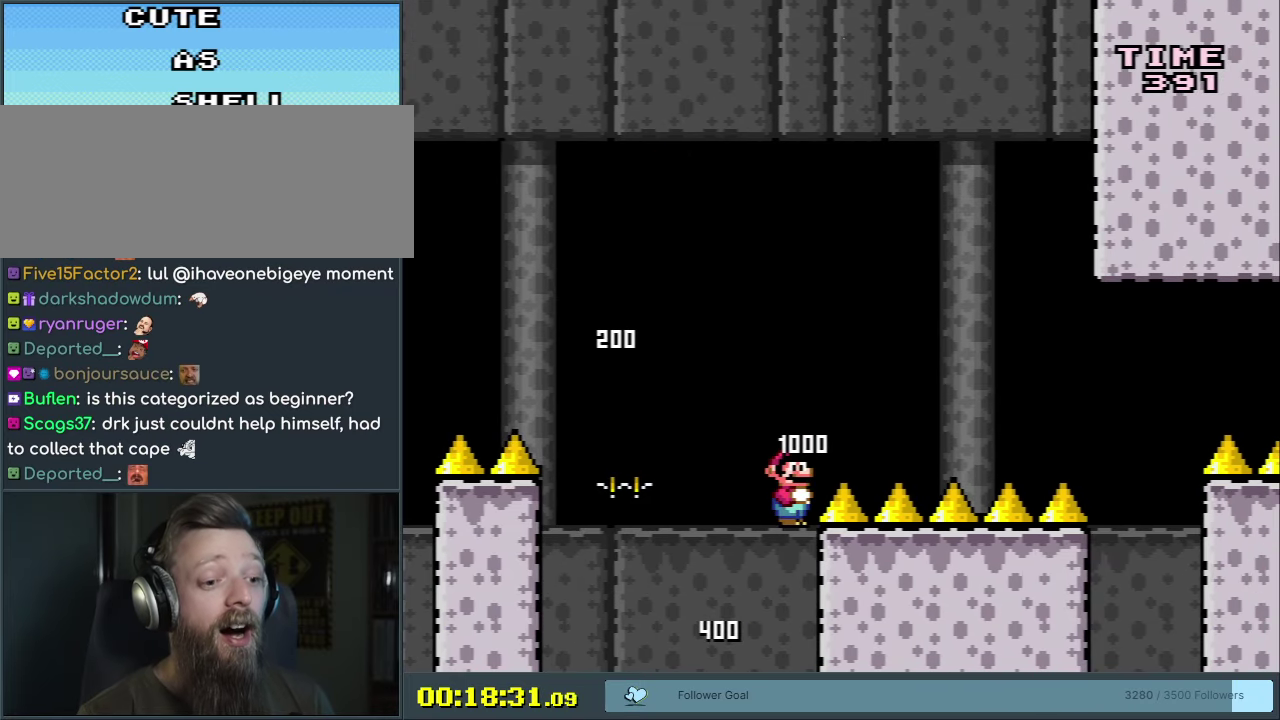
{"dt_ms": 500, "buttons": ["B", "Y", "DPAD_RIGHT"], "events": [[33, "DPAD_RIGHT", "down"]]}
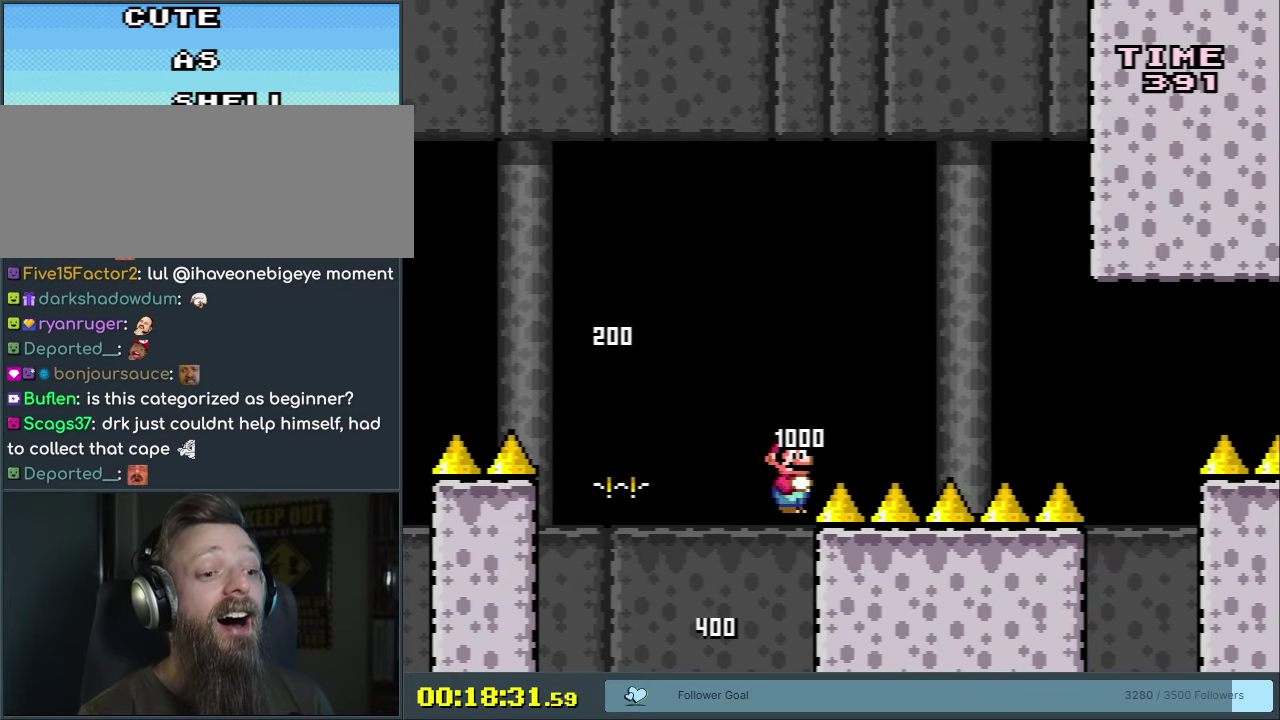
{"dt_ms": 500, "buttons": ["B", "Y", "DPAD_RIGHT"], "events": []}
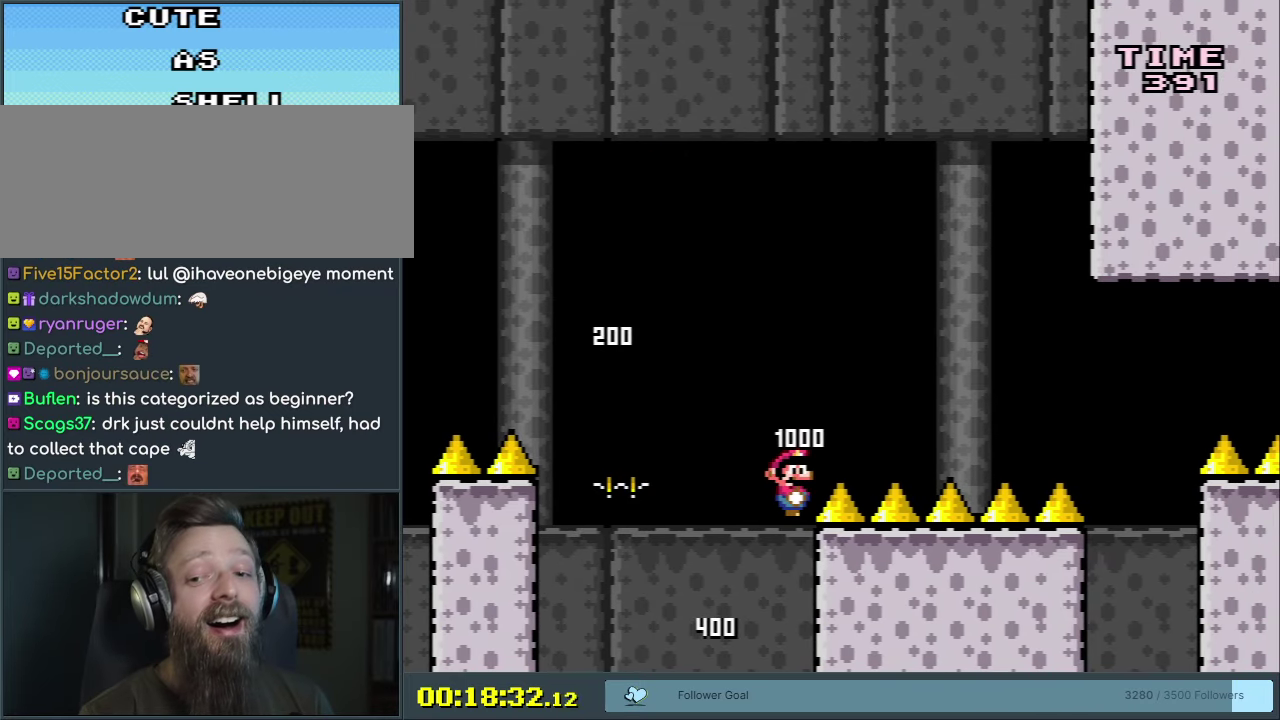
{"dt_ms": 650, "buttons": ["X", "Y", "DPAD_RIGHT"], "events": [[633, "B", "up"], [633, "X", "down"]]}
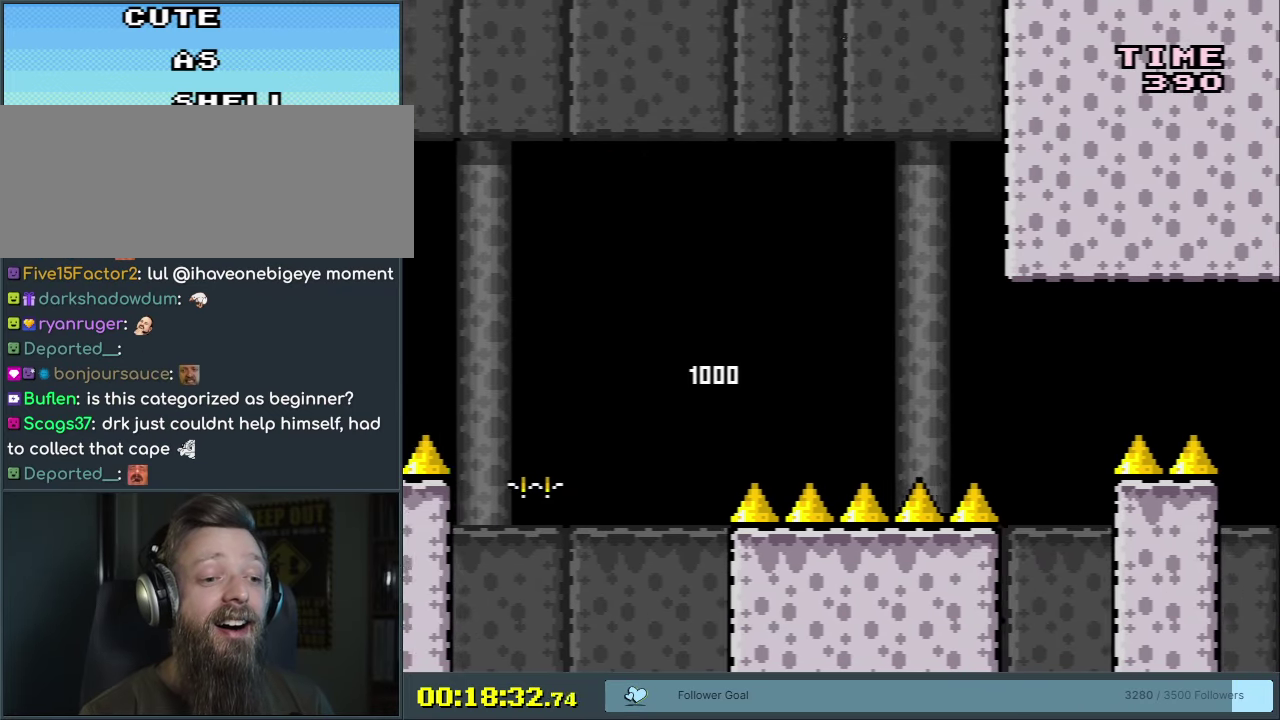
{"dt_ms": 400, "buttons": ["X", "DPAD_RIGHT"], "events": [[17, "Y", "up"], [300, "A", "down"], [367, "A", "up"]]}
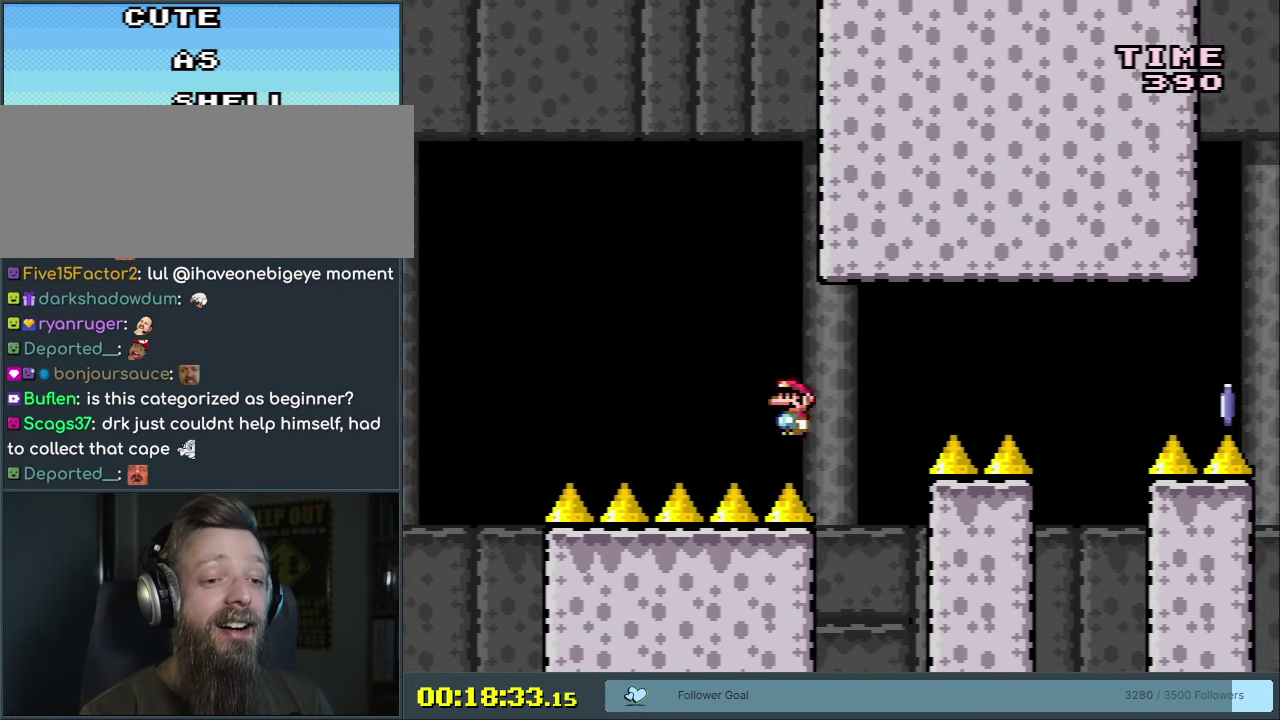
{"dt_ms": 450, "buttons": ["A", "X", "DPAD_RIGHT"], "events": [[400, "A", "down"]]}
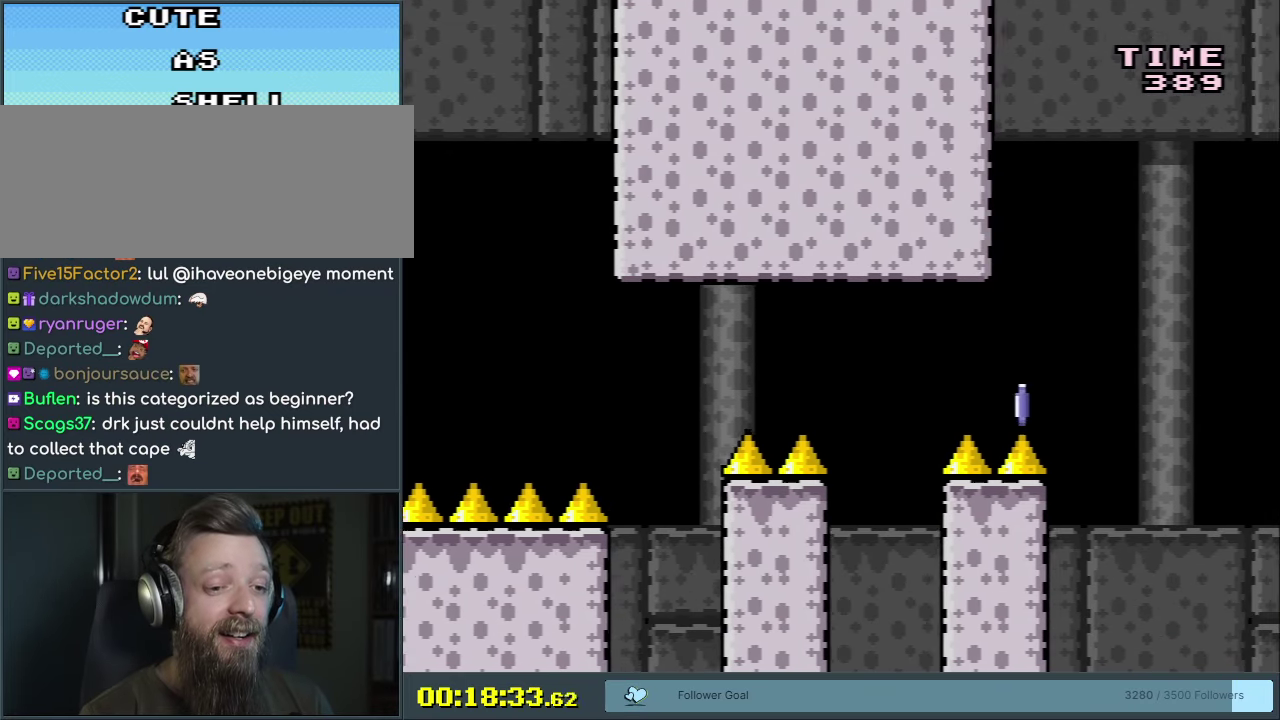
{"dt_ms": 550, "buttons": ["A", "X", "DPAD_RIGHT"], "events": [[33, "A", "up"], [467, "A", "down"]]}
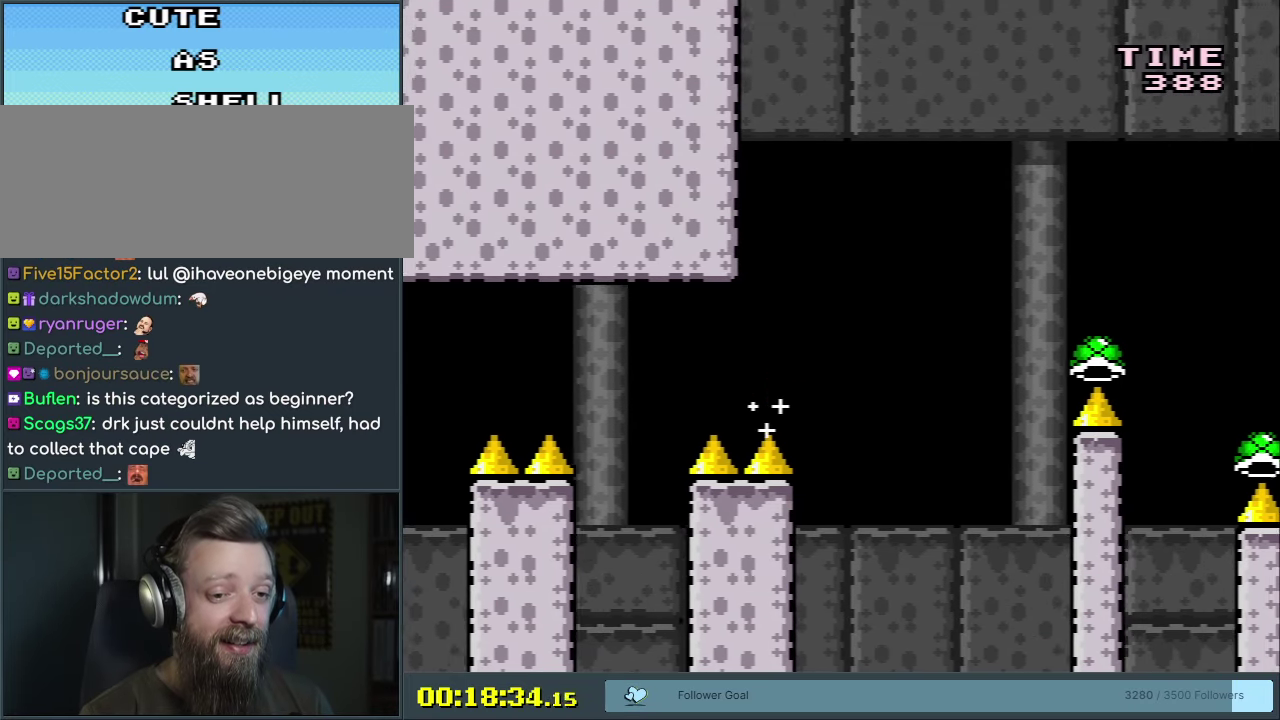
{"dt_ms": 450, "buttons": ["X", "DPAD_RIGHT"], "events": [[350, "A", "up"]]}
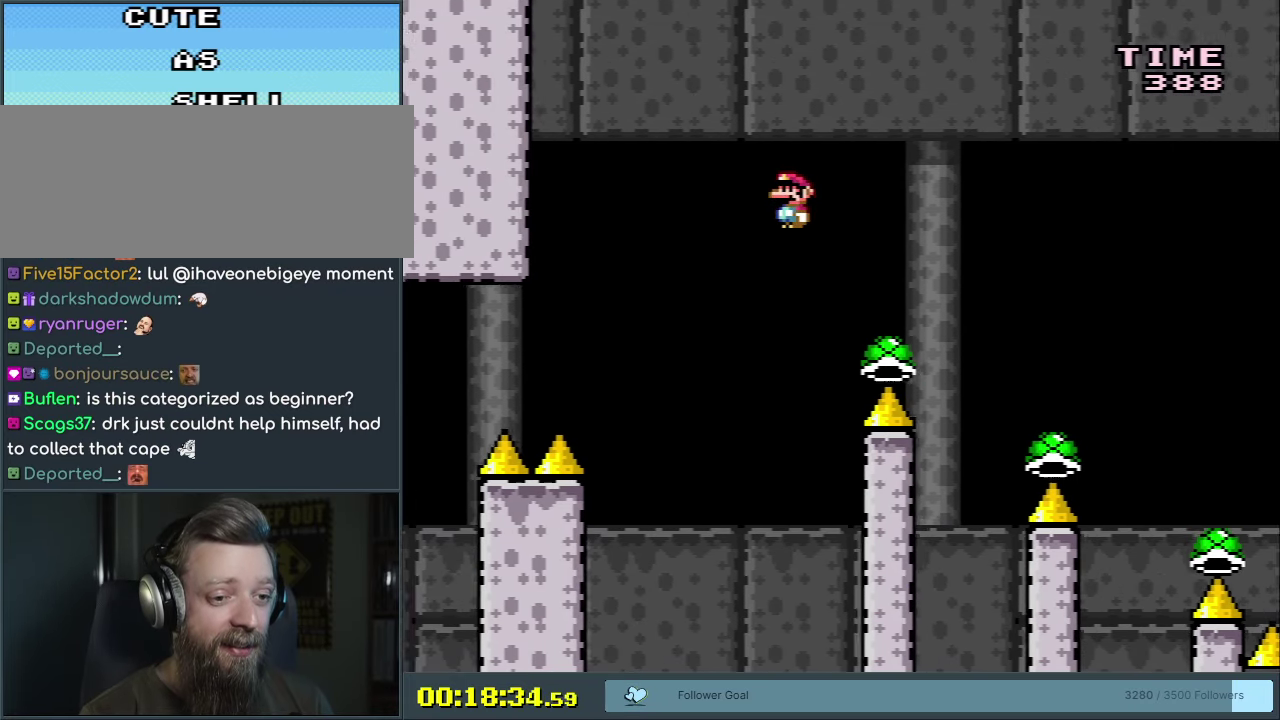
{"dt_ms": 350, "buttons": ["X", "DPAD_RIGHT"], "events": [[100, "A", "down"], [317, "A", "up"]]}
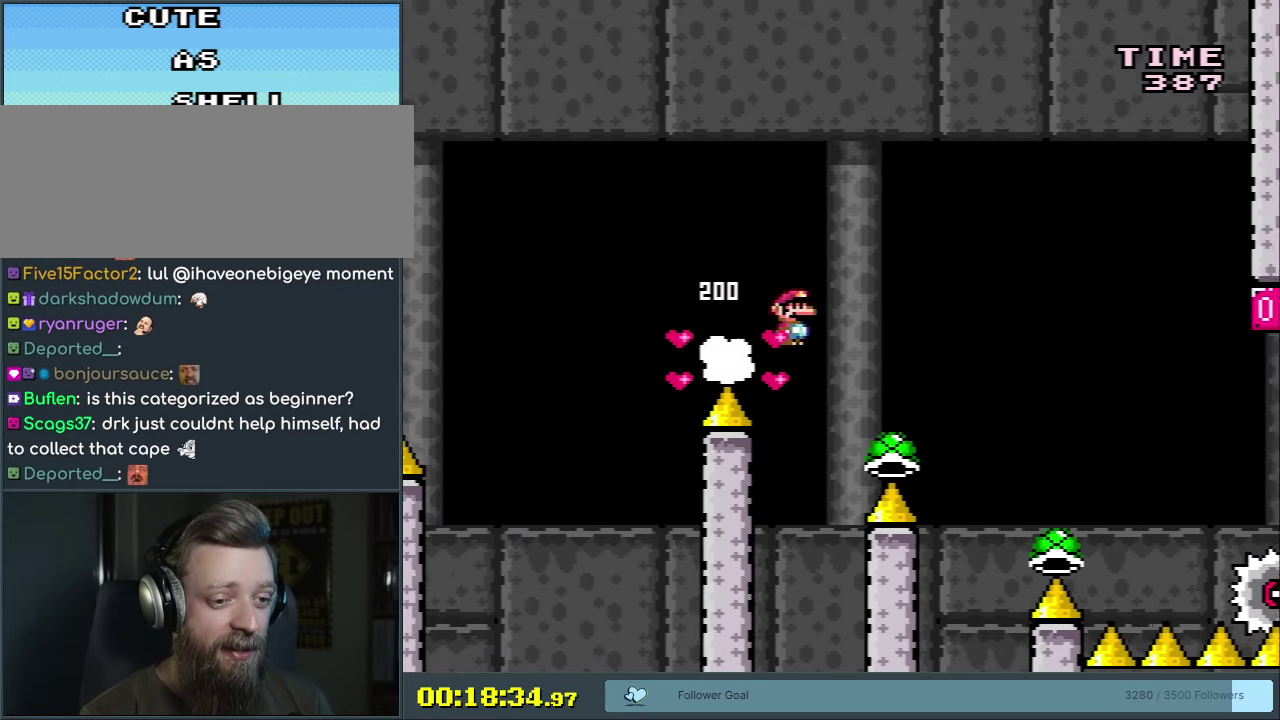
{"dt_ms": 650, "buttons": ["A", "X", "DPAD_RIGHT"], "events": [[67, "A", "down"]]}
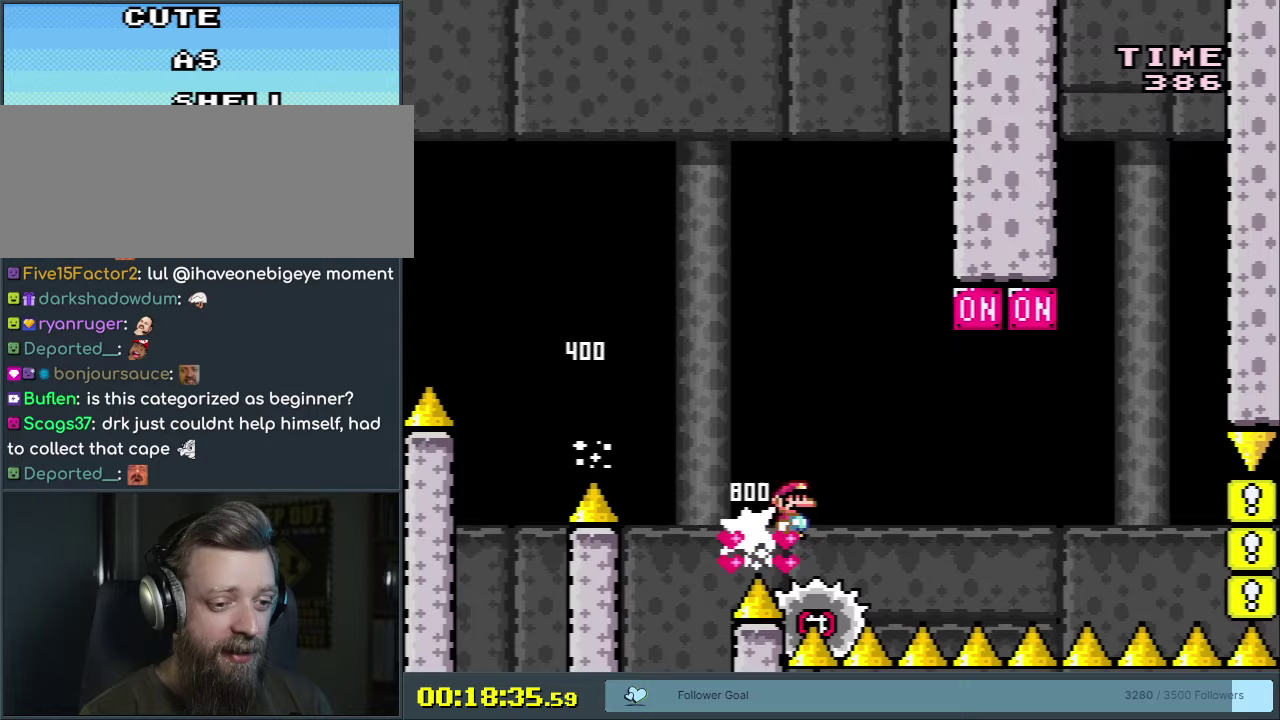
{"dt_ms": 350, "buttons": ["A", "X"], "events": [[317, "DPAD_RIGHT", "up"]]}
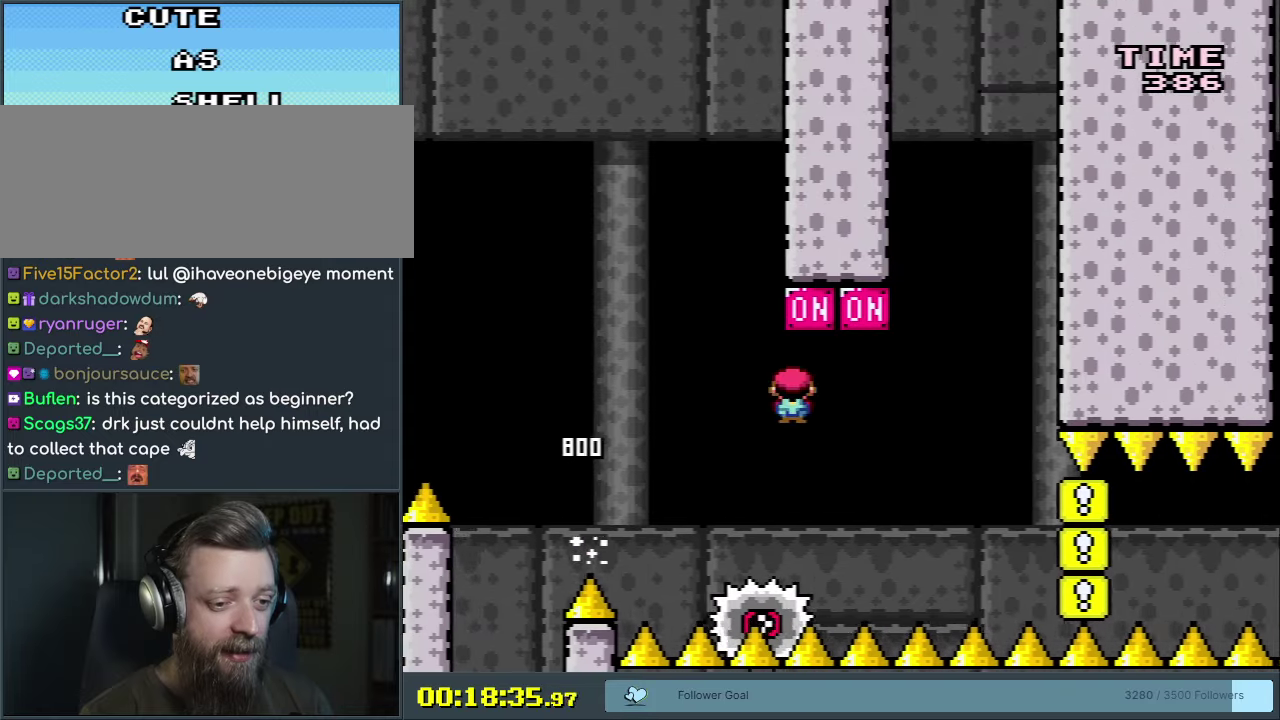
{"dt_ms": 300, "buttons": ["X", "DPAD_RIGHT"], "events": [[17, "DPAD_LEFT", "down"], [100, "DPAD_UP", "down"], [117, "DPAD_LEFT", "up"], [150, "DPAD_RIGHT", "down"], [150, "DPAD_UP", "up"], [300, "A", "up"]]}
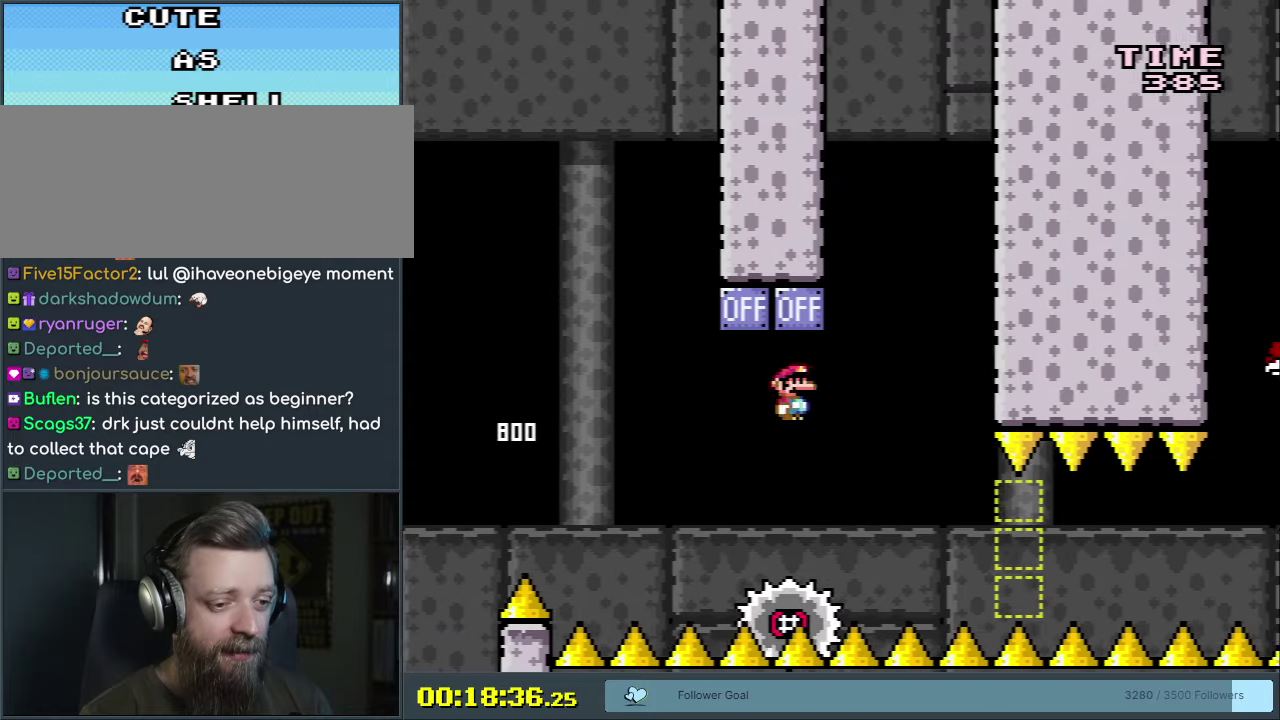
{"dt_ms": 350, "buttons": ["X"], "events": [[17, "DPAD_RIGHT", "up"]]}
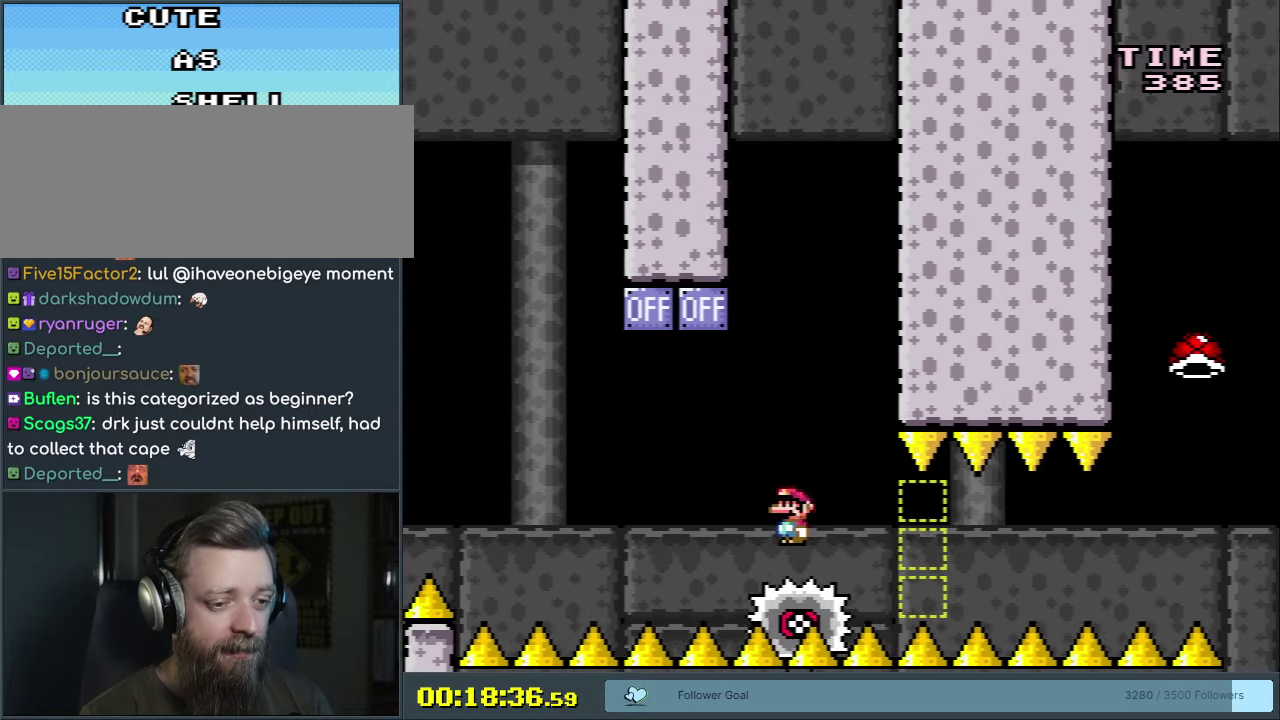
{"dt_ms": 750, "buttons": ["X"], "events": [[650, "DPAD_RIGHT", "down"], [750, "DPAD_RIGHT", "up"]]}
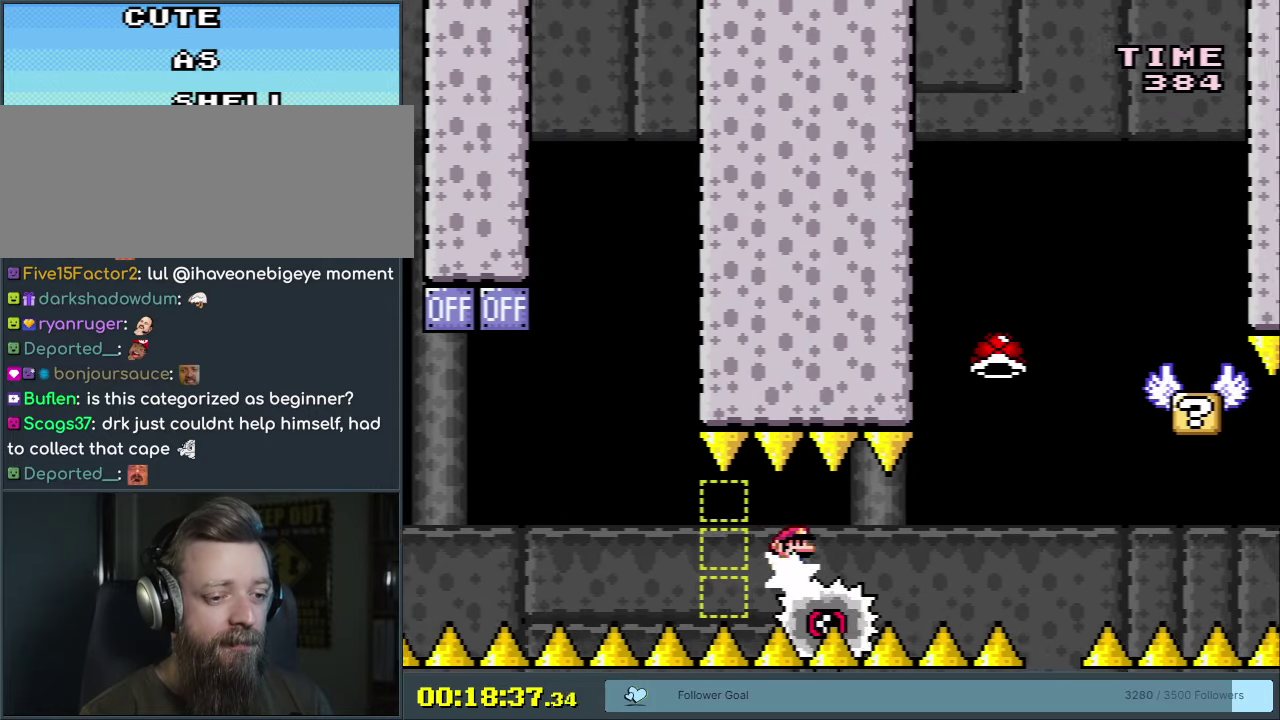
{"dt_ms": 500, "buttons": ["A", "X", "DPAD_LEFT"], "events": [[167, "DPAD_RIGHT", "down"], [233, "DPAD_RIGHT", "up"], [433, "DPAD_LEFT", "down"], [467, "A", "down"]]}
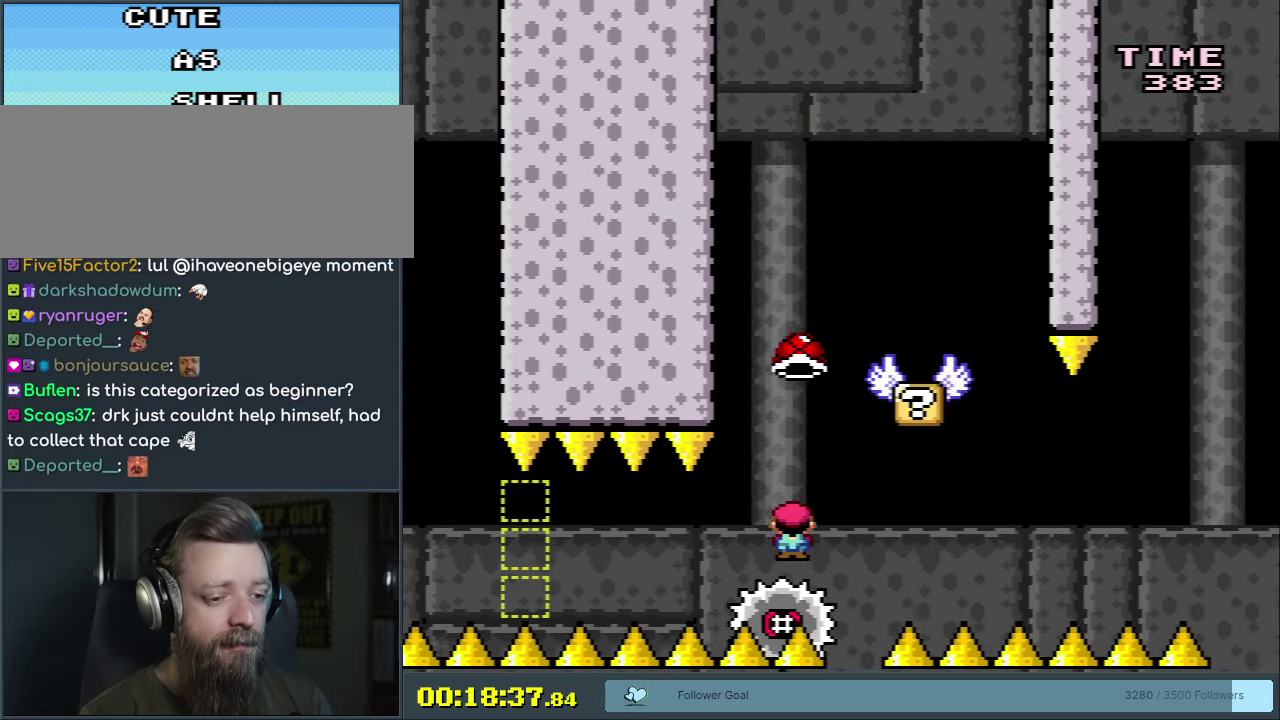
{"dt_ms": 400, "buttons": ["X", "Y"], "events": [[83, "DPAD_LEFT", "up"], [267, "DPAD_RIGHT", "down"], [400, "A", "up"], [400, "DPAD_RIGHT", "up"], [400, "Y", "down"]]}
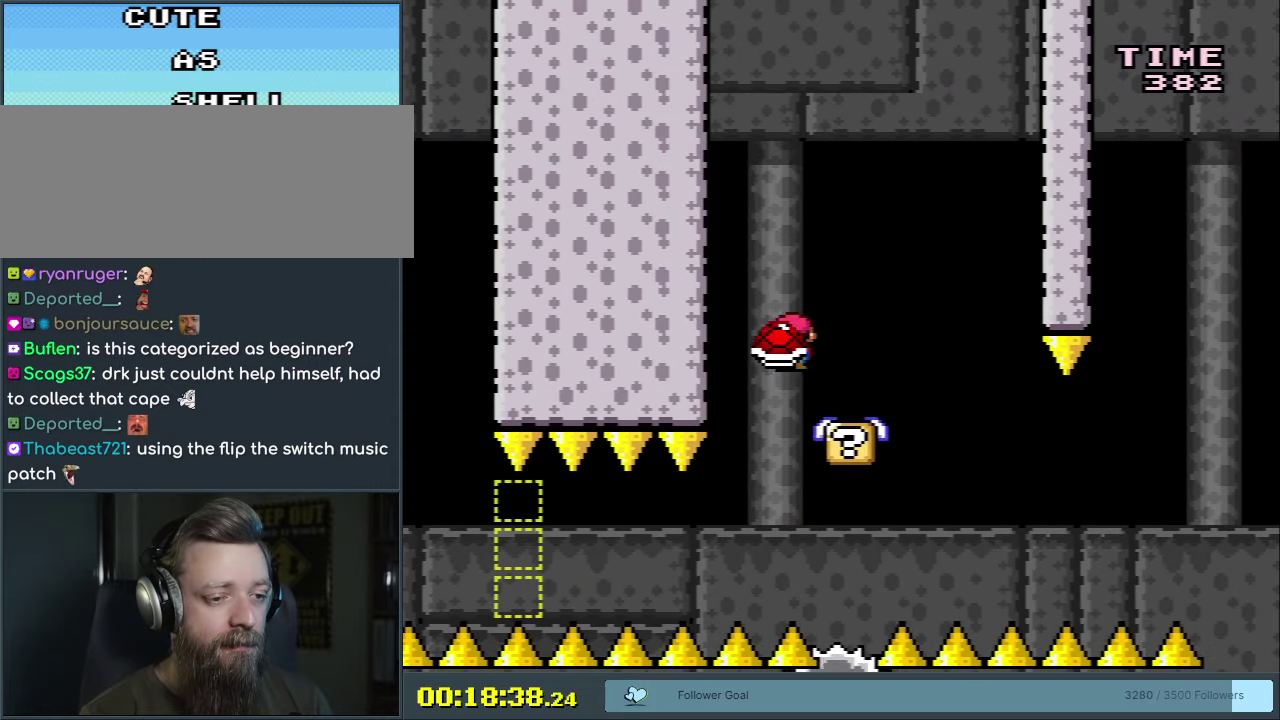
{"dt_ms": 200, "buttons": ["Y", "DPAD_LEFT"], "events": [[33, "X", "up"], [150, "DPAD_LEFT", "down"]]}
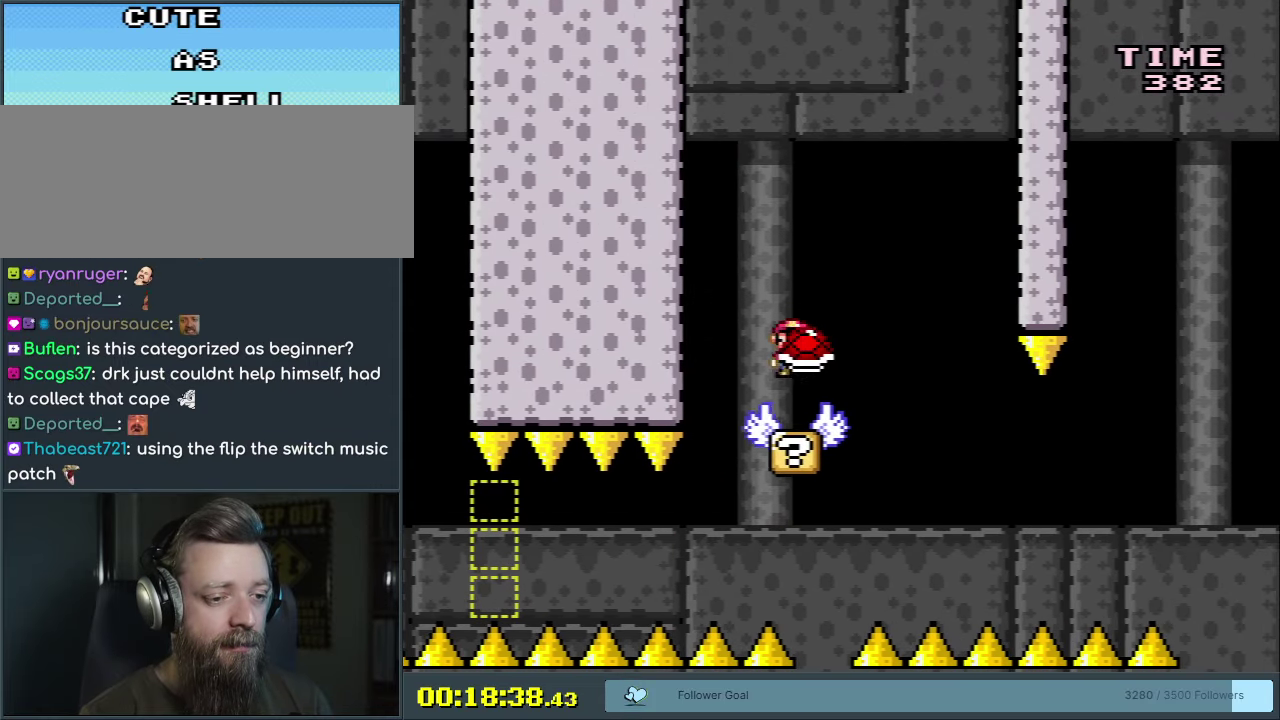
{"dt_ms": 300, "buttons": ["B", "Y", "DPAD_RIGHT"], "events": [[67, "DPAD_LEFT", "up"], [133, "DPAD_RIGHT", "down"], [267, "B", "down"]]}
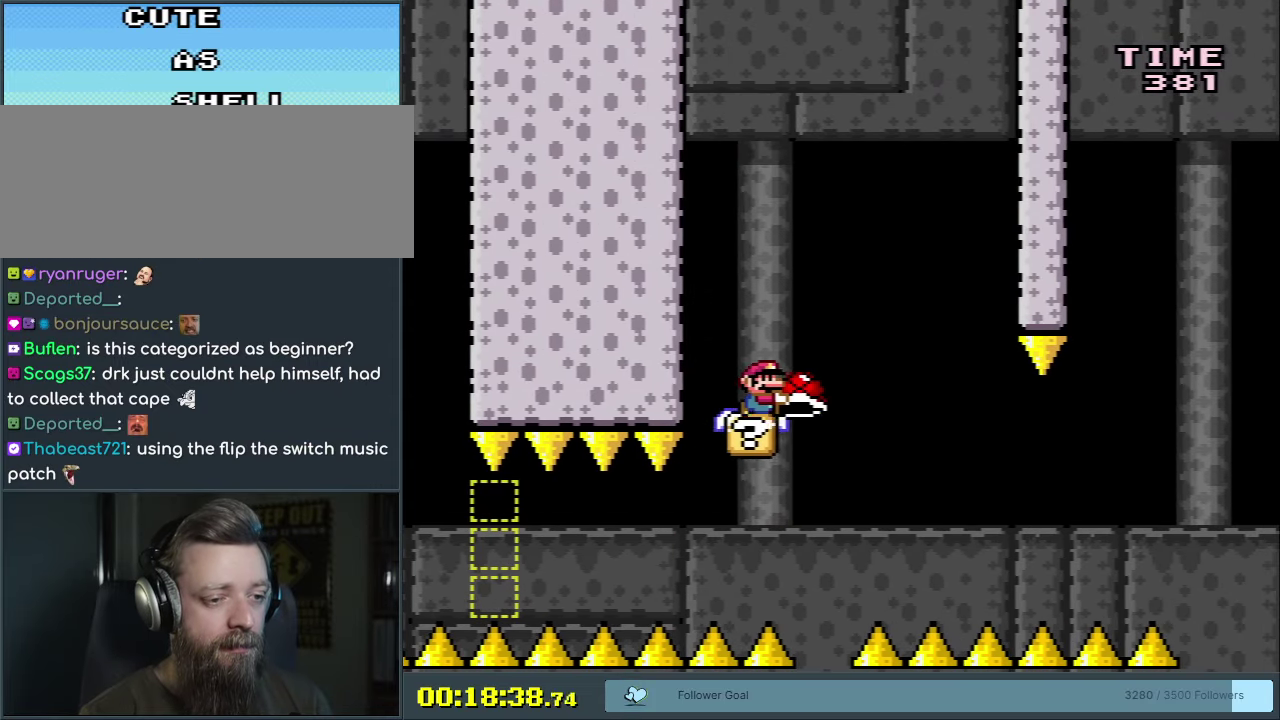
{"dt_ms": 400, "buttons": ["B", "Y", "DPAD_RIGHT"], "events": [[133, "DPAD_RIGHT", "up"], [217, "DPAD_LEFT", "down"], [267, "Y", "up"], [317, "DPAD_LEFT", "up"], [367, "Y", "down"], [383, "DPAD_RIGHT", "down"]]}
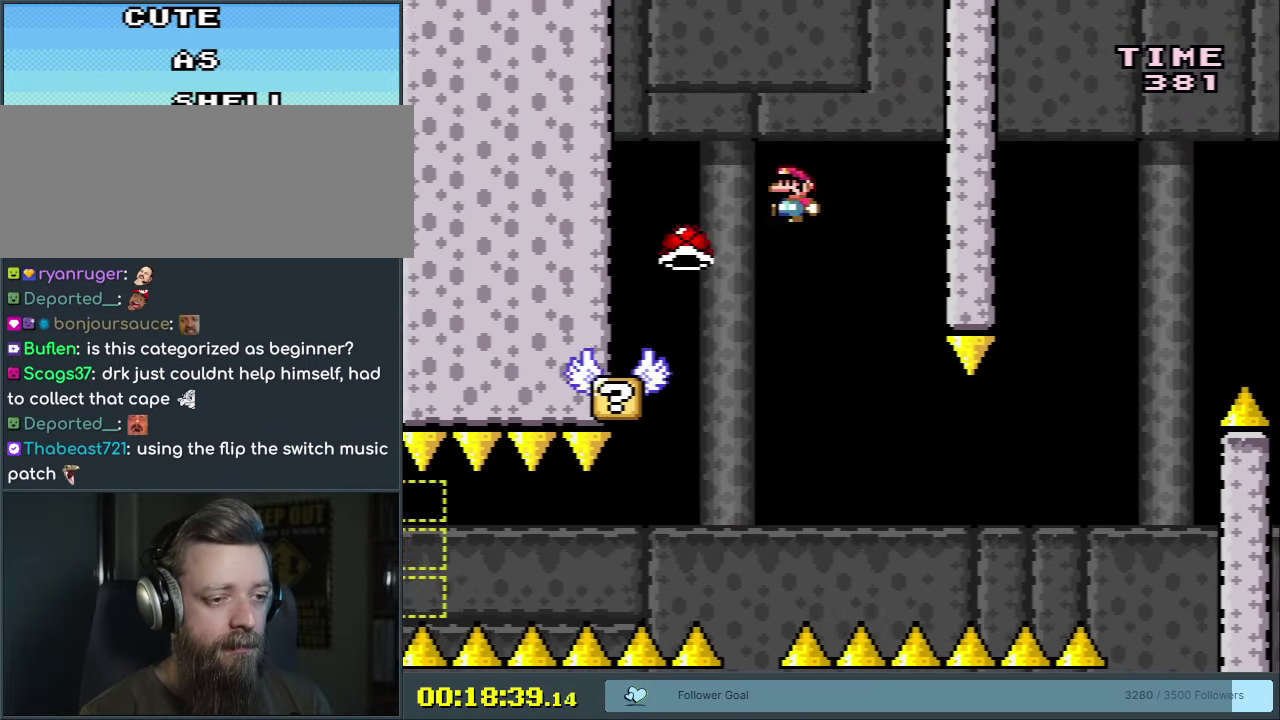
{"dt_ms": 600, "buttons": ["B", "Y", "DPAD_RIGHT"], "events": [[100, "DPAD_RIGHT", "up"], [417, "B", "up"], [433, "DPAD_RIGHT", "down"], [583, "B", "down"]]}
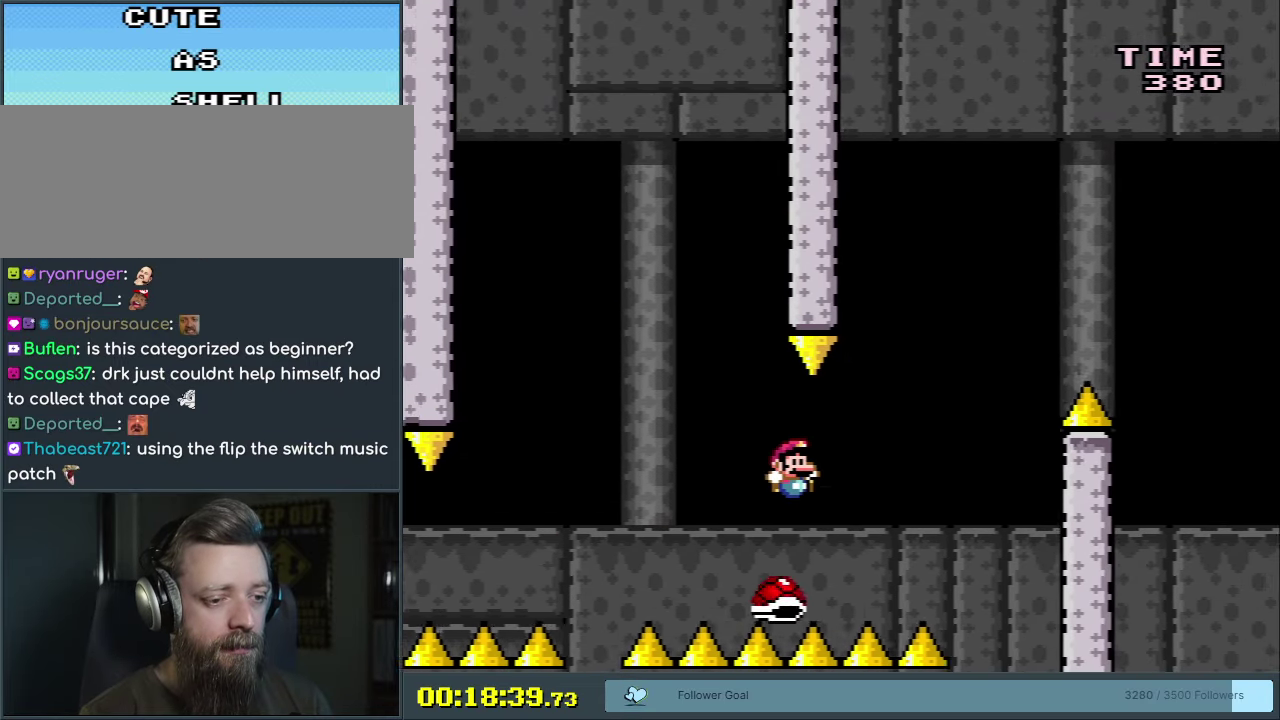
{"dt_ms": 350, "buttons": ["B", "Y", "DPAD_RIGHT"], "events": []}
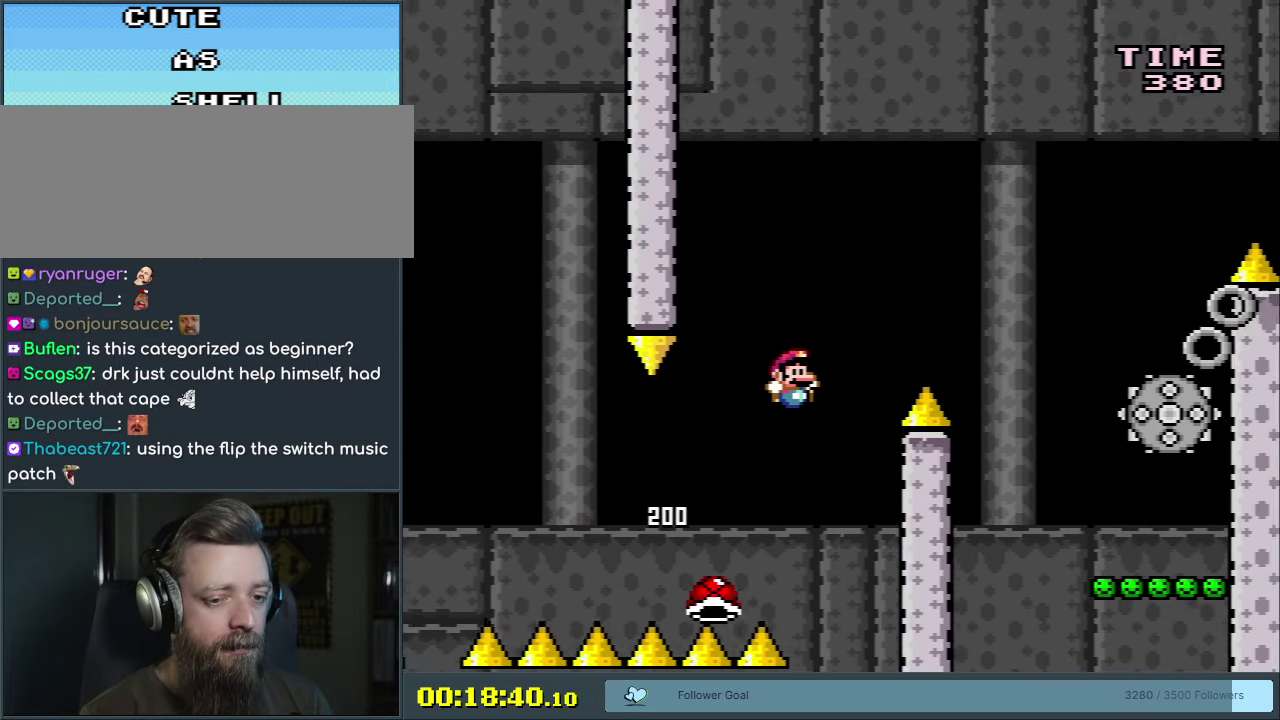
{"dt_ms": 550, "buttons": ["Y"], "events": [[283, "DPAD_RIGHT", "up"], [550, "B", "up"]]}
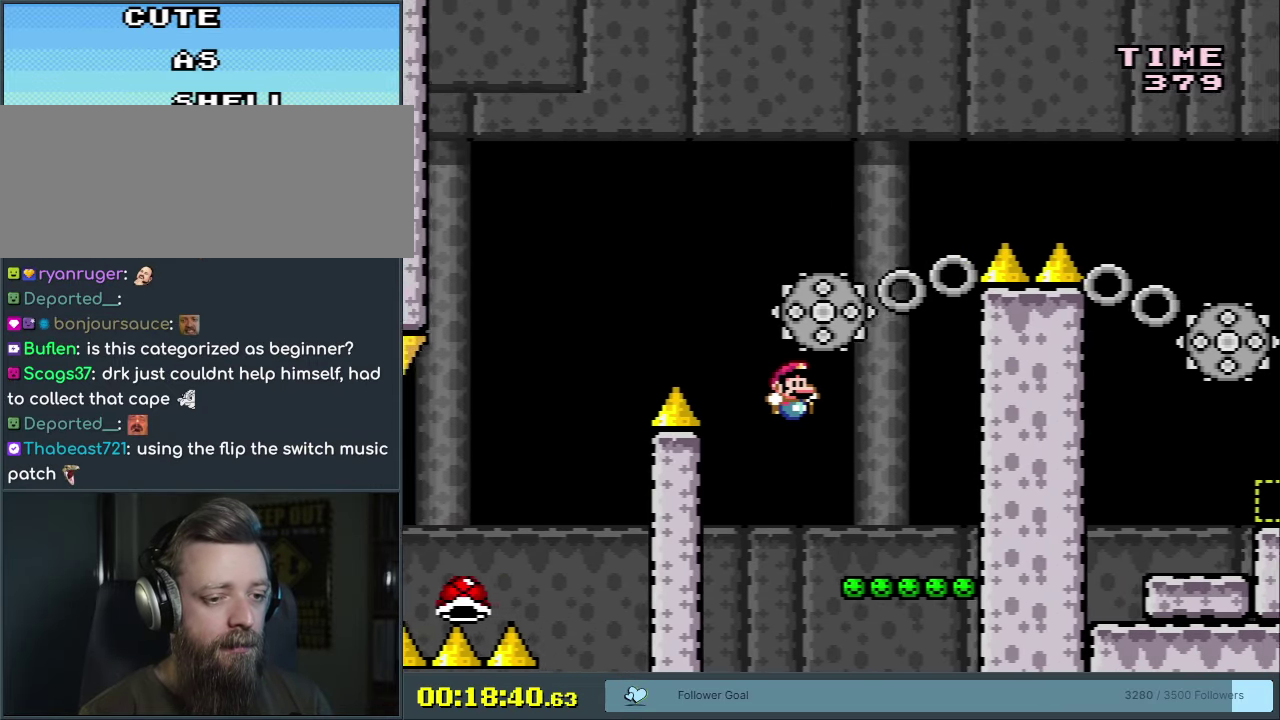
{"dt_ms": 300, "buttons": ["B", "Y"], "events": [[50, "DPAD_LEFT", "down"], [117, "DPAD_LEFT", "up"], [250, "B", "down"]]}
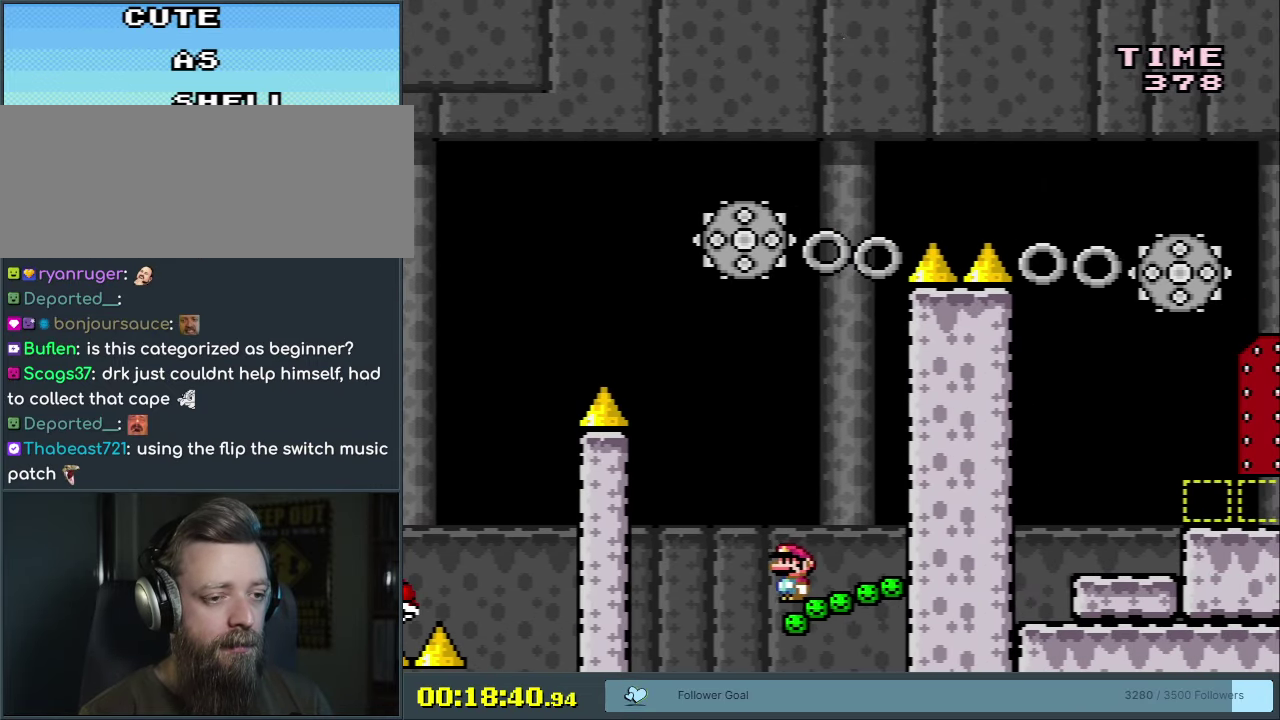
{"dt_ms": 300, "buttons": ["Y"], "events": [[33, "DPAD_RIGHT", "down"], [200, "DPAD_RIGHT", "up"], [250, "B", "up"]]}
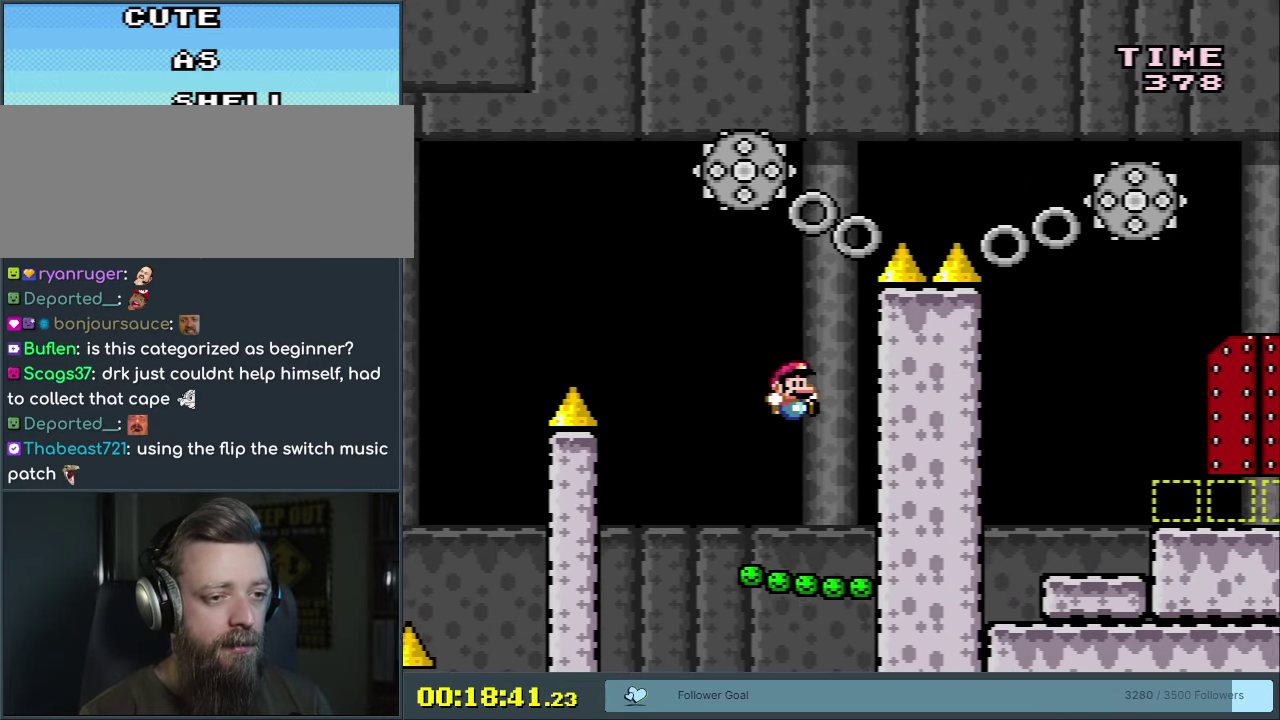
{"dt_ms": 350, "buttons": ["Y"], "events": [[33, "DPAD_LEFT", "down"], [150, "DPAD_LEFT", "up"]]}
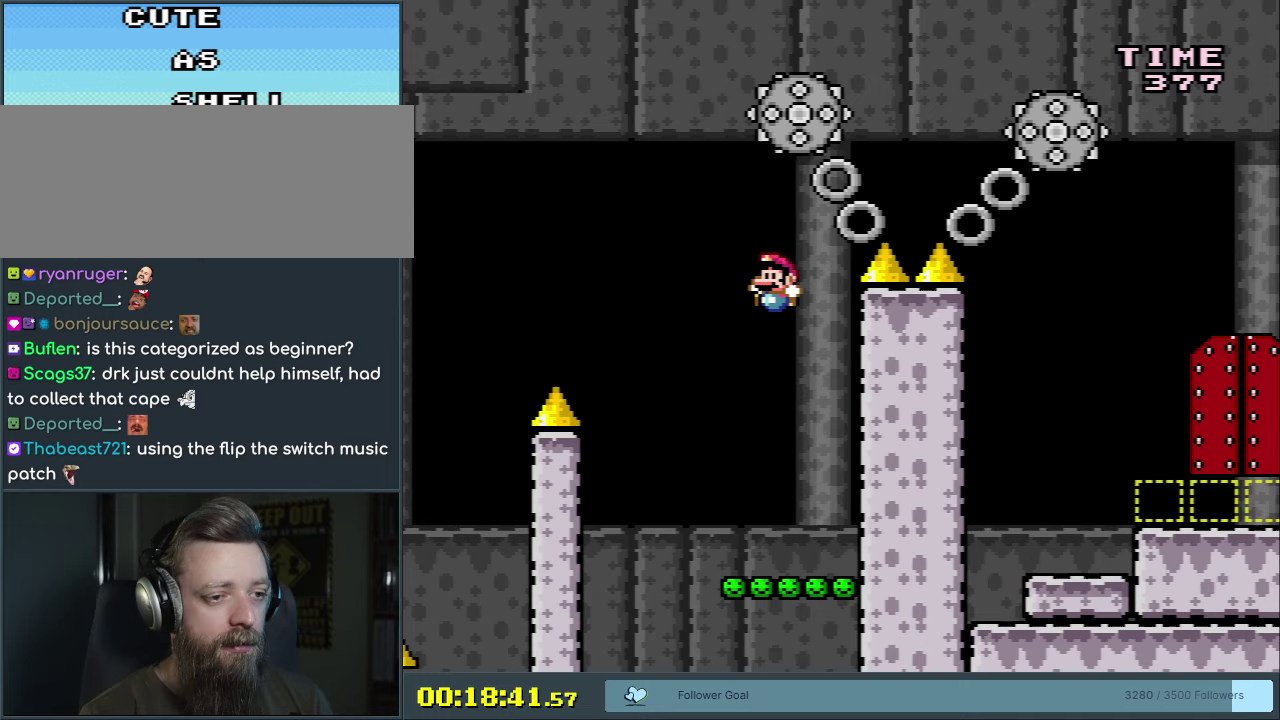
{"dt_ms": 450, "buttons": ["B", "Y"], "events": [[400, "B", "down"]]}
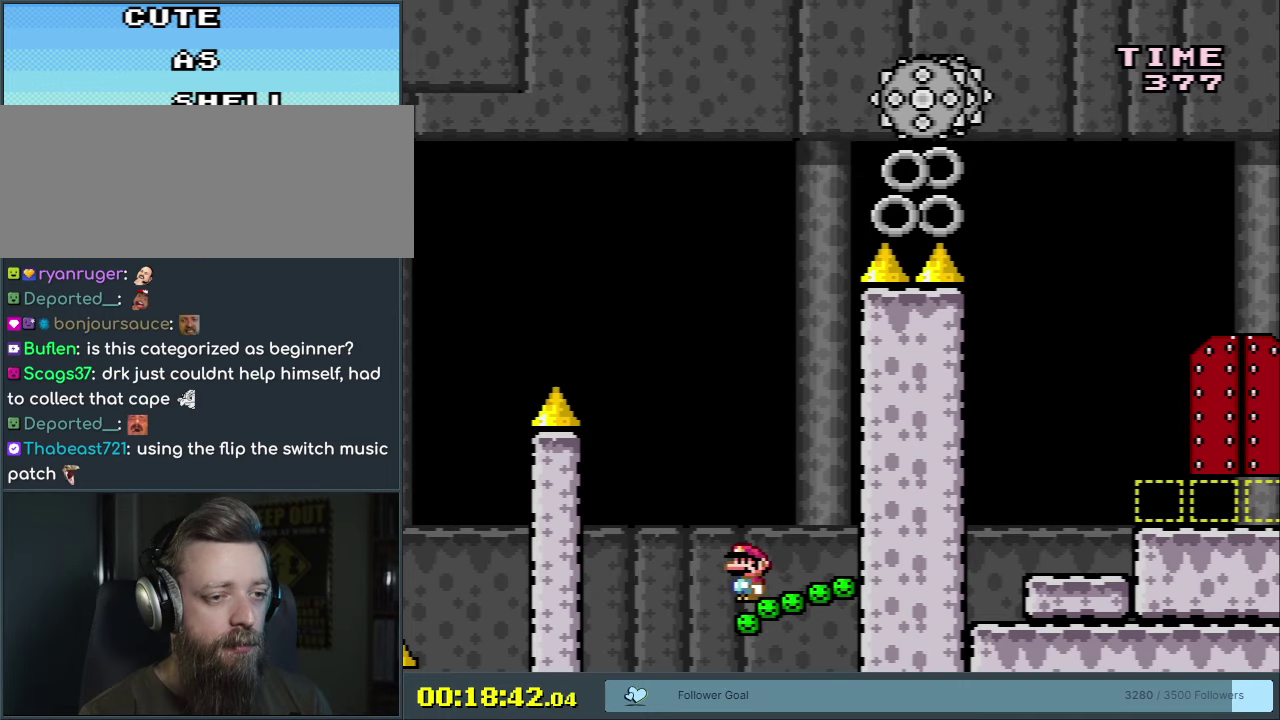
{"dt_ms": 550, "buttons": ["Y"], "events": [[233, "B", "up"]]}